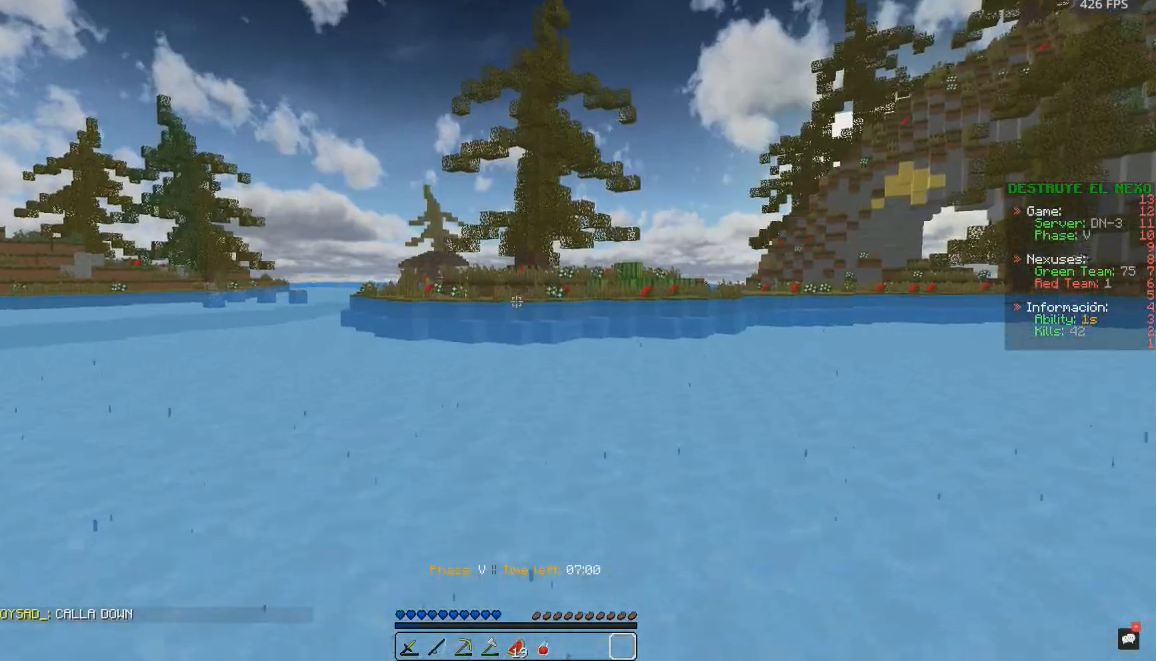
Gameplay with keyboard and mouse; each line is a JSON object with the keys and mouse buttons held at the frame after it. "events" lists presses ("down") and releases ("up") of "a", "d", "s", "space", "w", "mouse_left" and "mouse_right" between this image and that frame as [ms after this image, input, new state], when the widget could be followed in between. "mouse_left", "mouse_right" = the "left", "right" buttons of the "mouse" list. No other keys are recorded. Fast repeated clicks can show as one long hold. Mouse movement is not recorded.
{"keys": ["space", "w"], "mouse": [], "events": []}
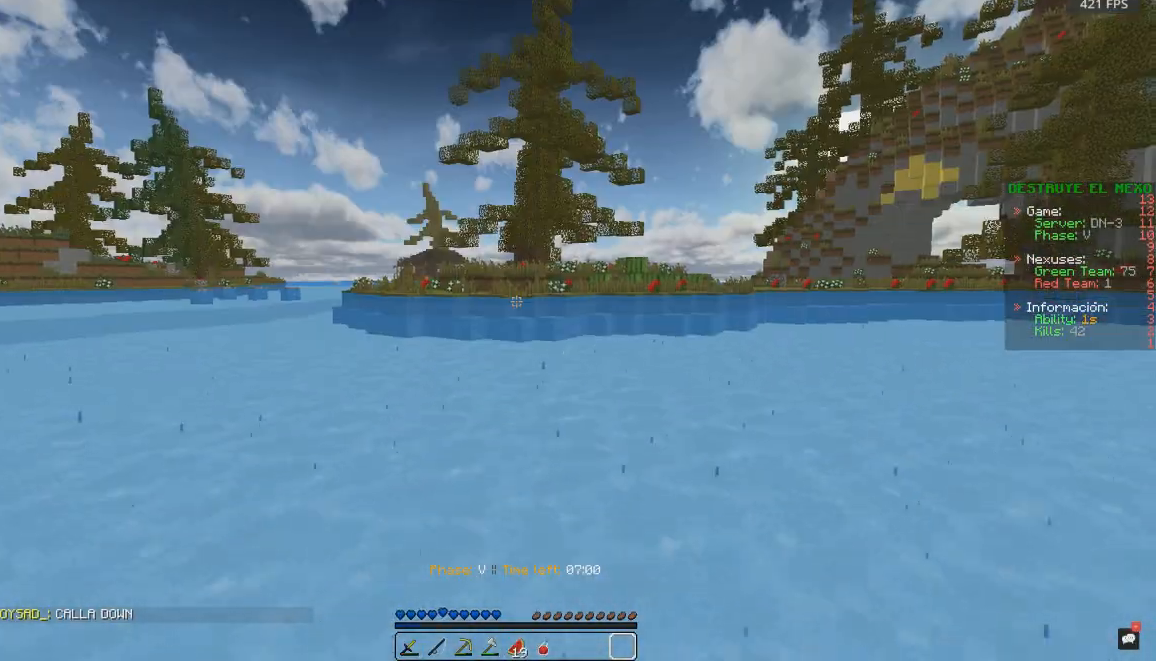
{"keys": ["space", "w"], "mouse": ["right"], "events": [[450, "mouse_right", "down"]]}
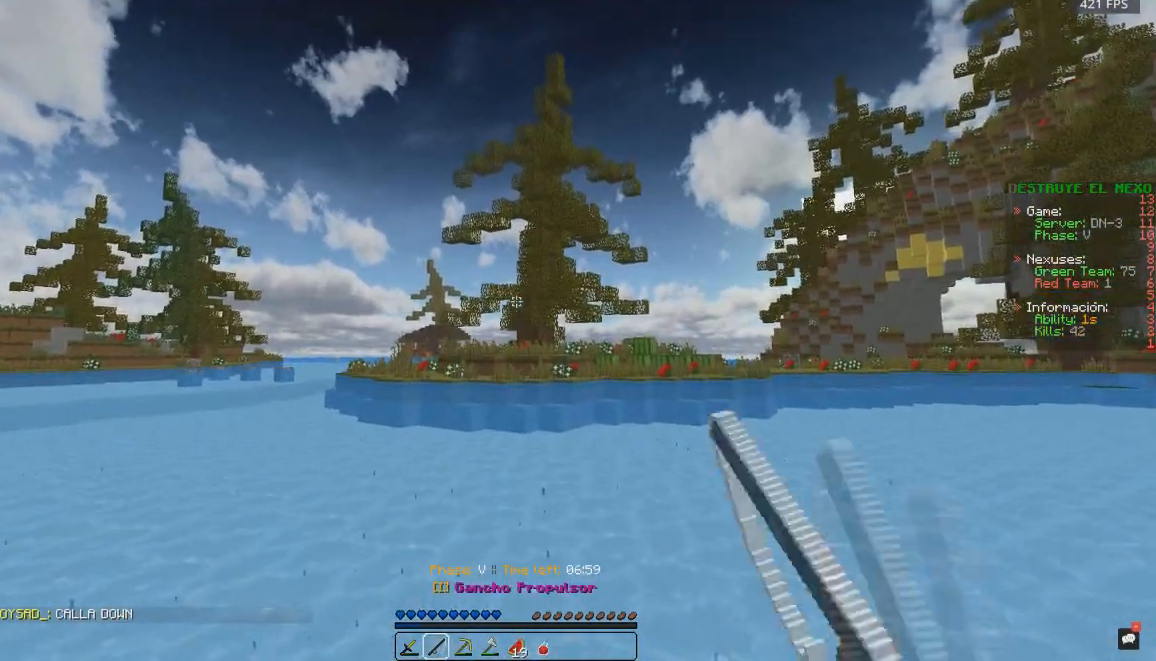
{"keys": ["a", "space", "w"], "mouse": [], "events": [[117, "mouse_right", "up"], [500, "a", "down"]]}
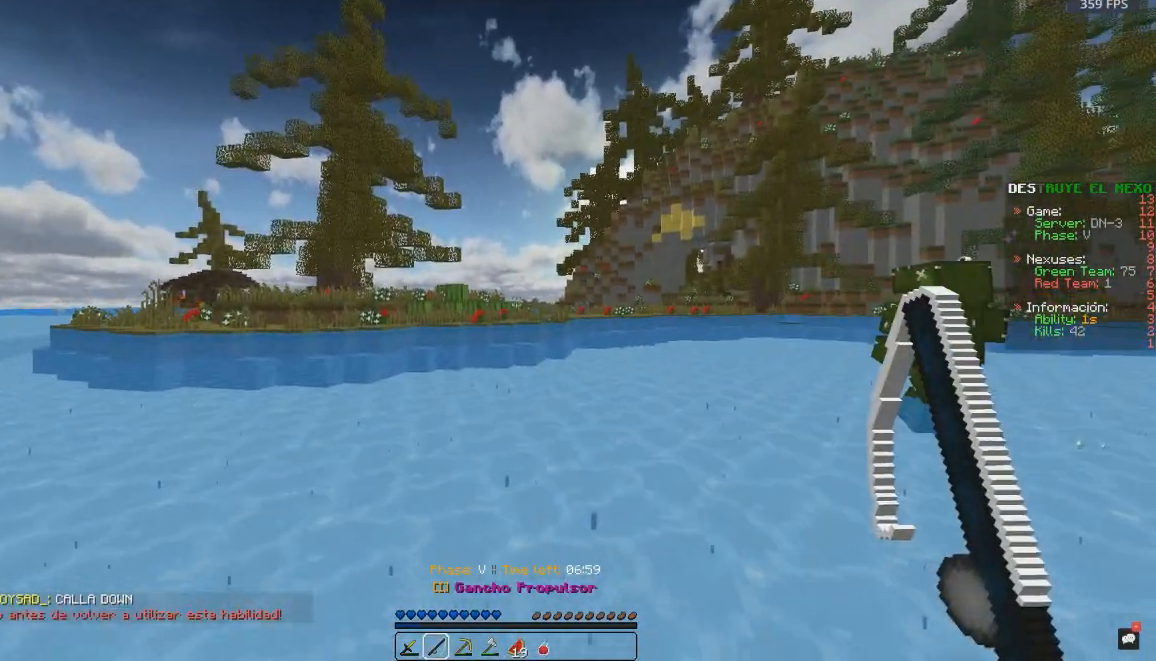
{"keys": ["a", "space", "w"], "mouse": [], "events": []}
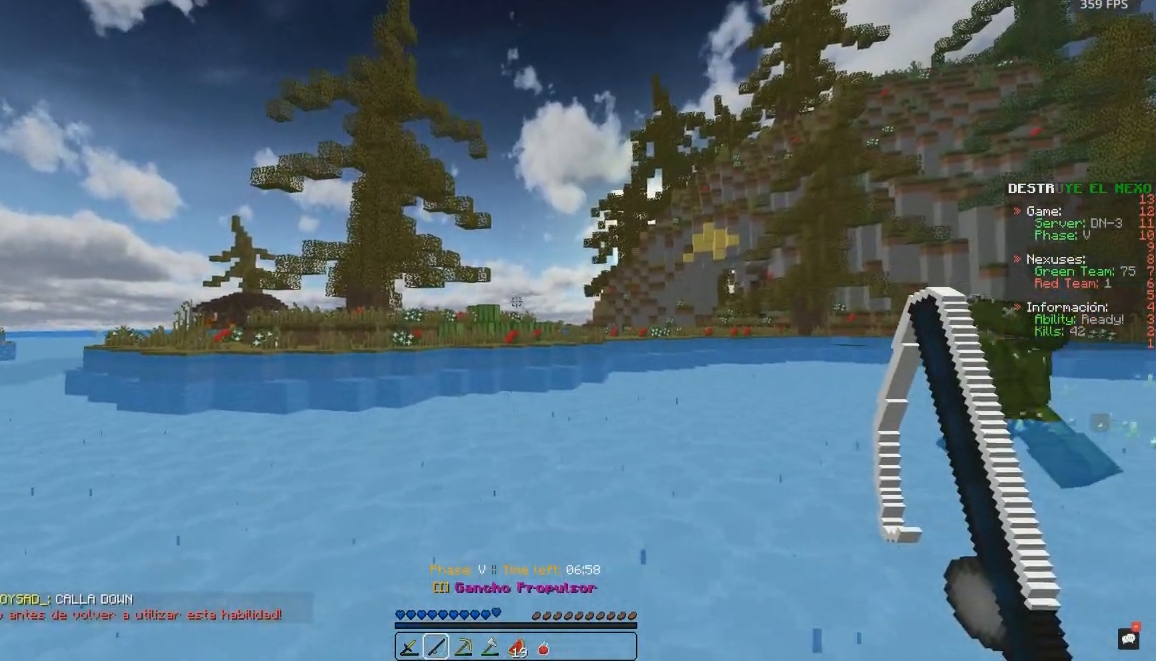
{"keys": ["a", "space", "w"], "mouse": [], "events": [[133, "a", "up"], [183, "mouse_right", "down"], [283, "mouse_right", "up"], [333, "a", "down"]]}
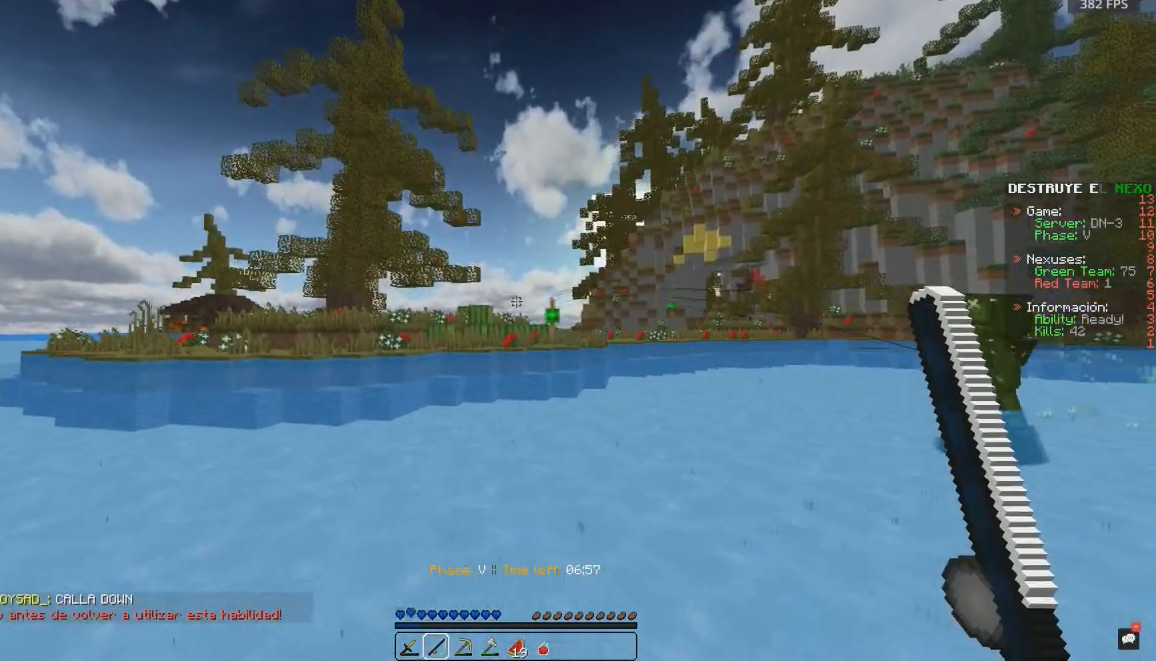
{"keys": ["space", "w"], "mouse": [], "events": [[33, "mouse_right", "down"], [67, "a", "up"], [117, "mouse_right", "up"]]}
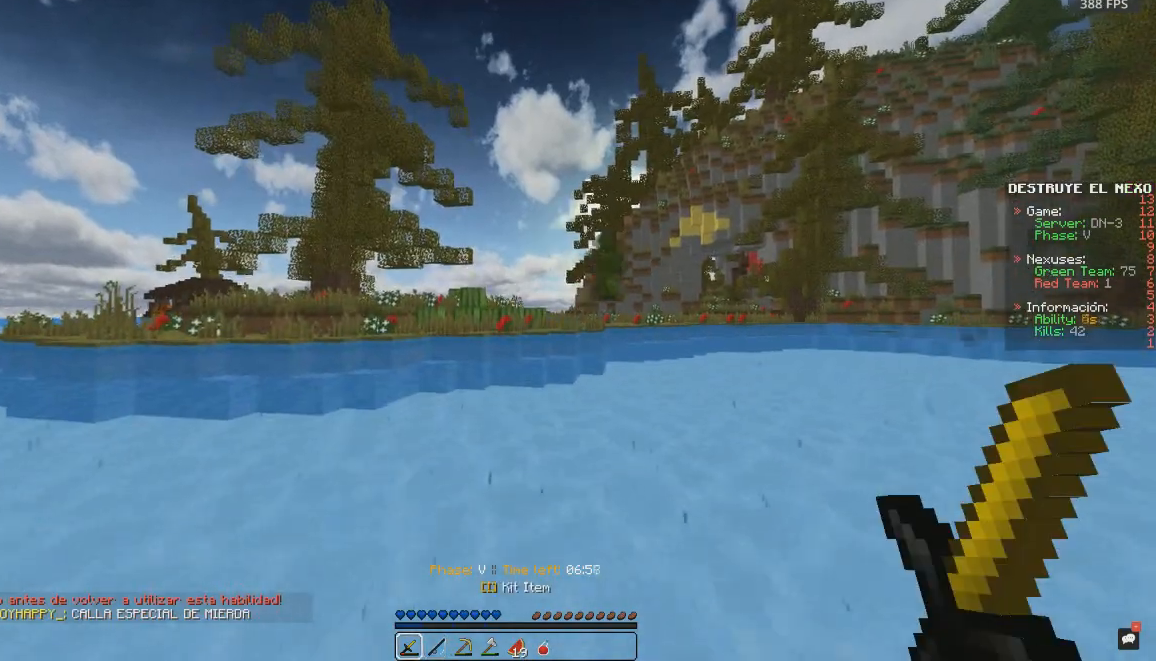
{"keys": ["space", "w"], "mouse": ["left"], "events": [[500, "mouse_left", "down"]]}
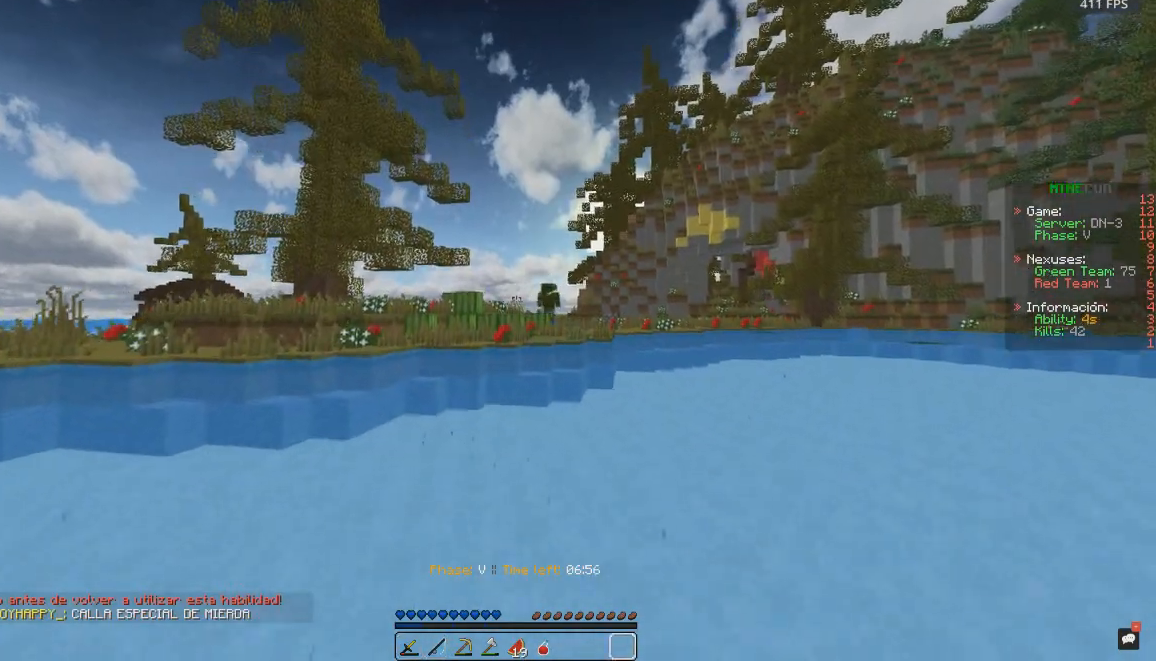
{"keys": ["space", "w"], "mouse": [], "events": [[233, "mouse_left", "up"], [283, "mouse_left", "down"], [417, "mouse_left", "up"]]}
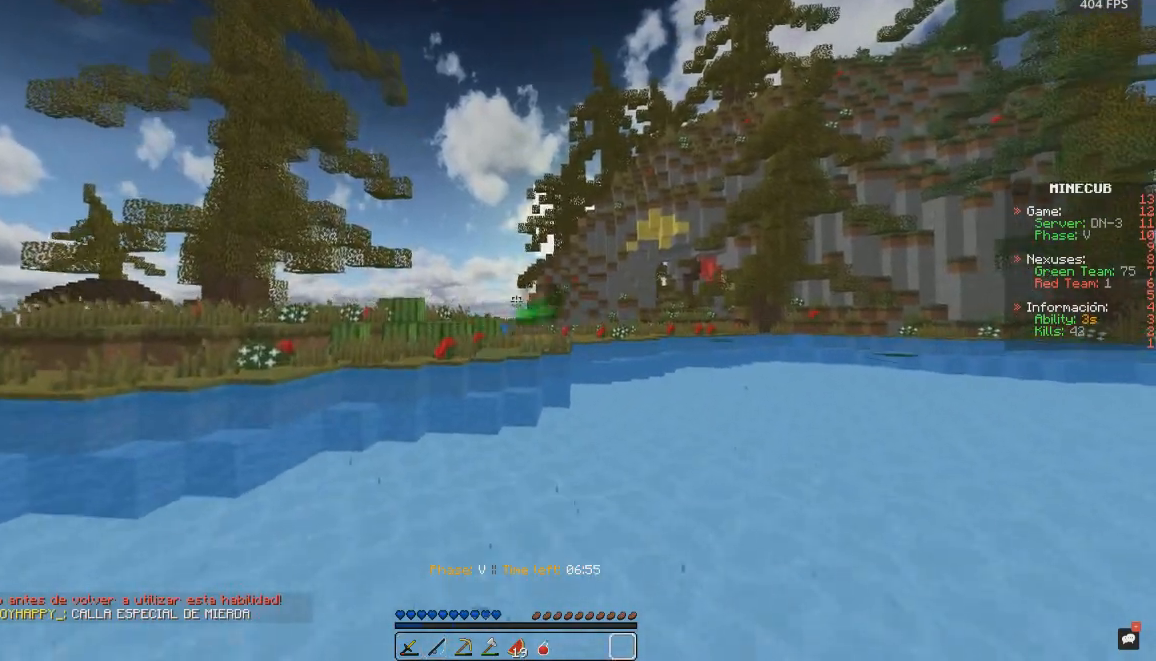
{"keys": ["space", "w"], "mouse": [], "events": []}
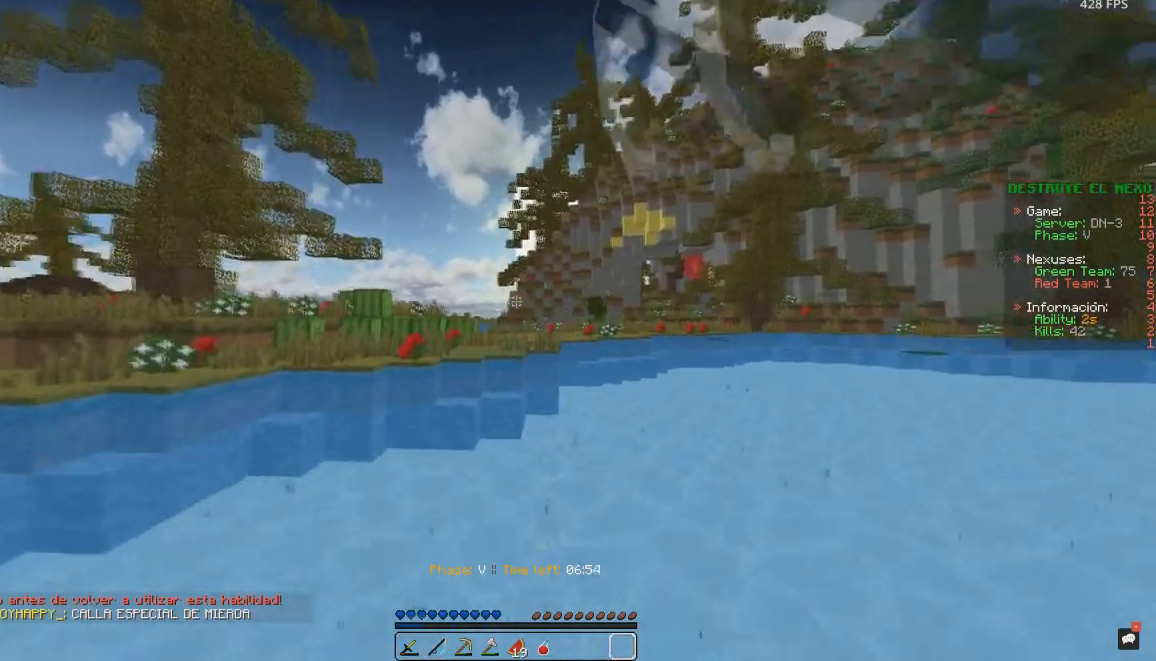
{"keys": ["space", "w"], "mouse": [], "events": [[233, "mouse_right", "down"], [333, "mouse_right", "up"]]}
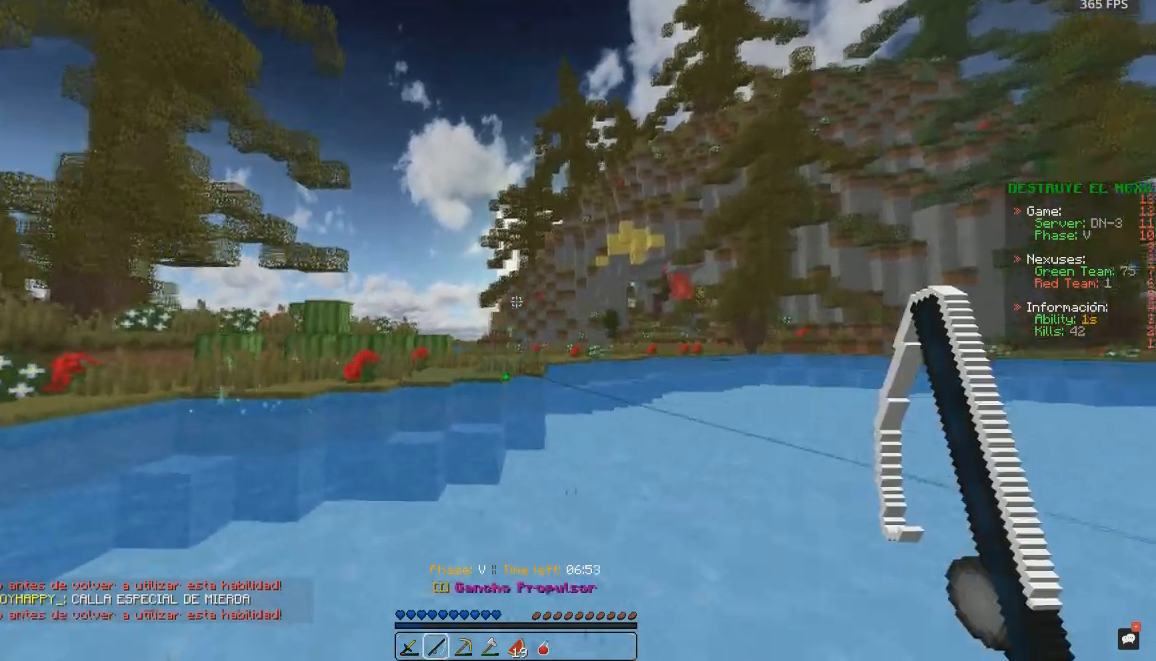
{"keys": ["space", "w"], "mouse": ["right"], "events": [[117, "a", "down"], [117, "mouse_right", "down"], [233, "mouse_right", "up"], [333, "a", "up"], [450, "mouse_right", "down"]]}
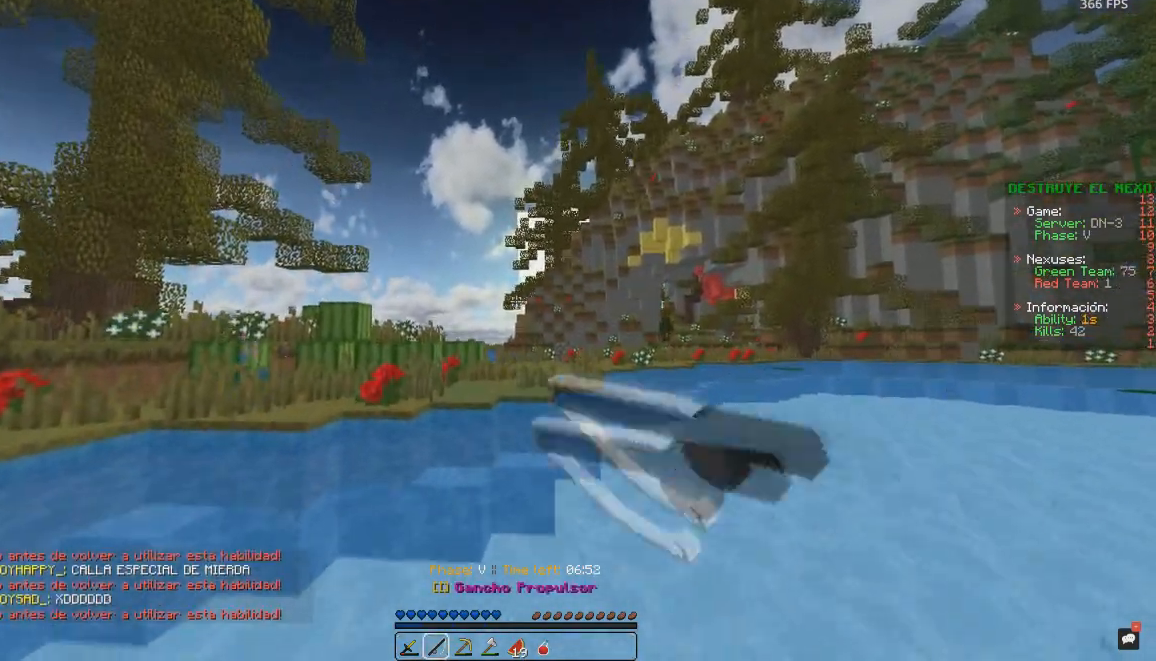
{"keys": ["space", "w"], "mouse": [], "events": [[50, "mouse_right", "up"], [167, "mouse_right", "down"], [283, "mouse_right", "up"], [350, "space", "up"], [500, "space", "down"]]}
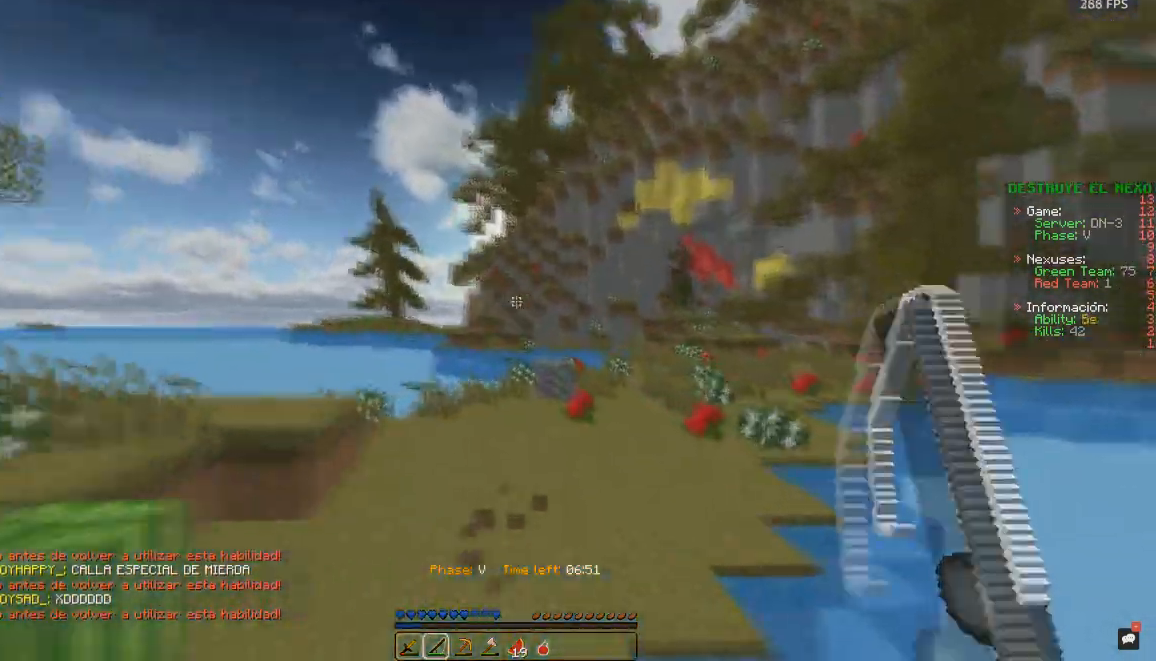
{"keys": ["space", "w"], "mouse": [], "events": []}
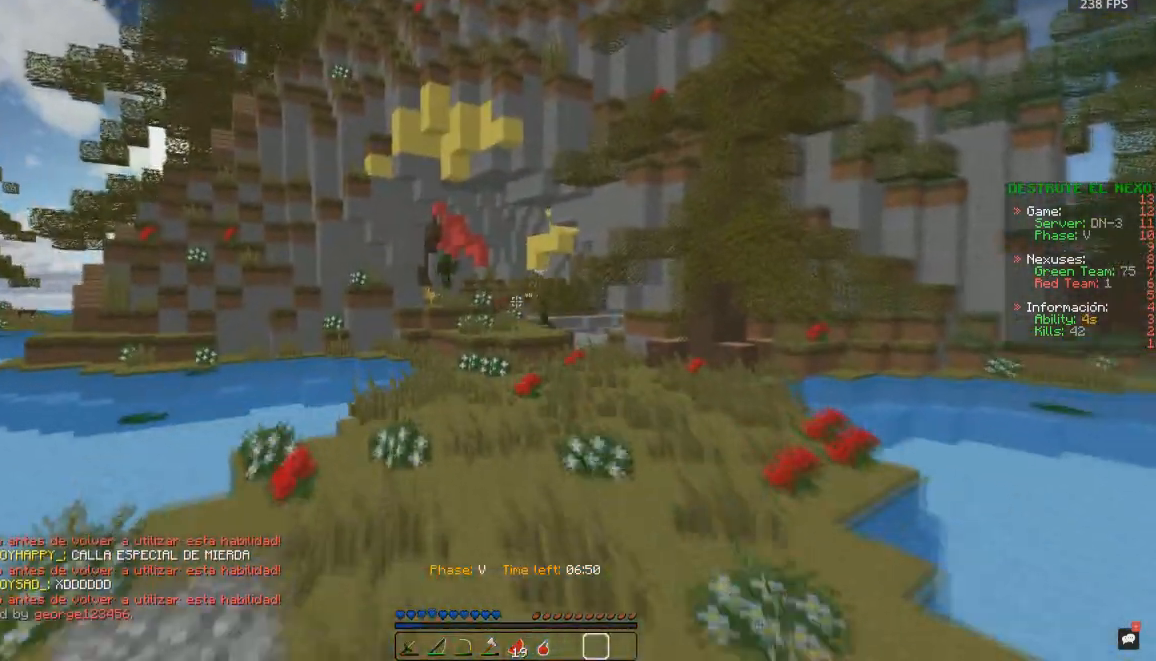
{"keys": ["space", "w"], "mouse": [], "events": []}
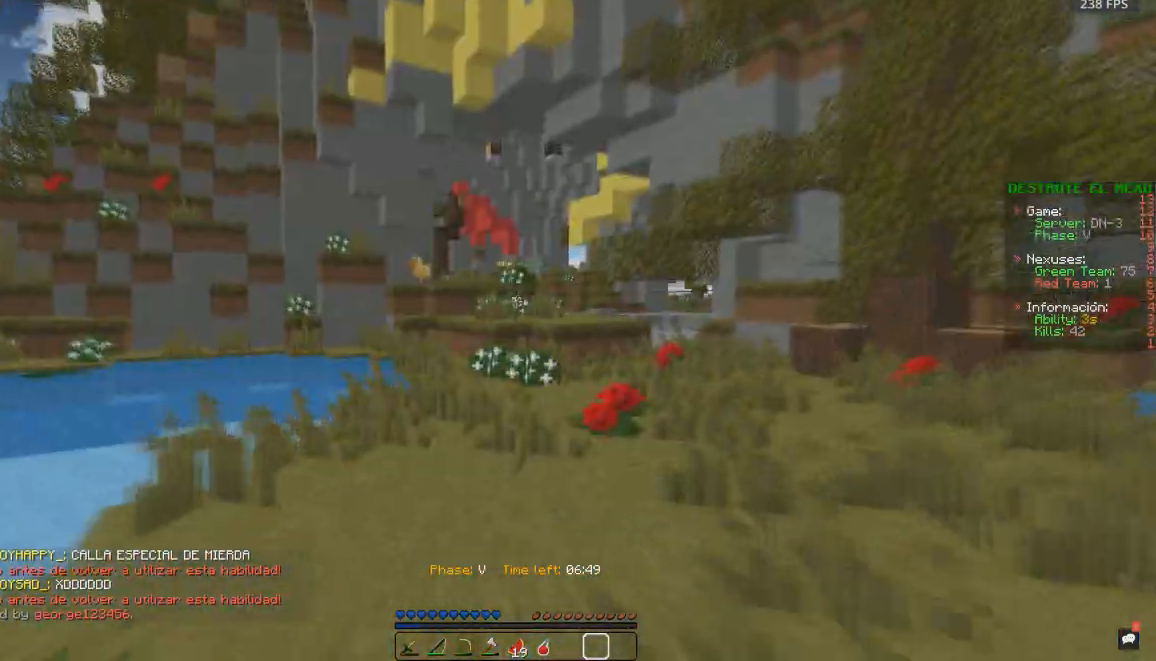
{"keys": ["w"], "mouse": [], "events": [[167, "space", "up"]]}
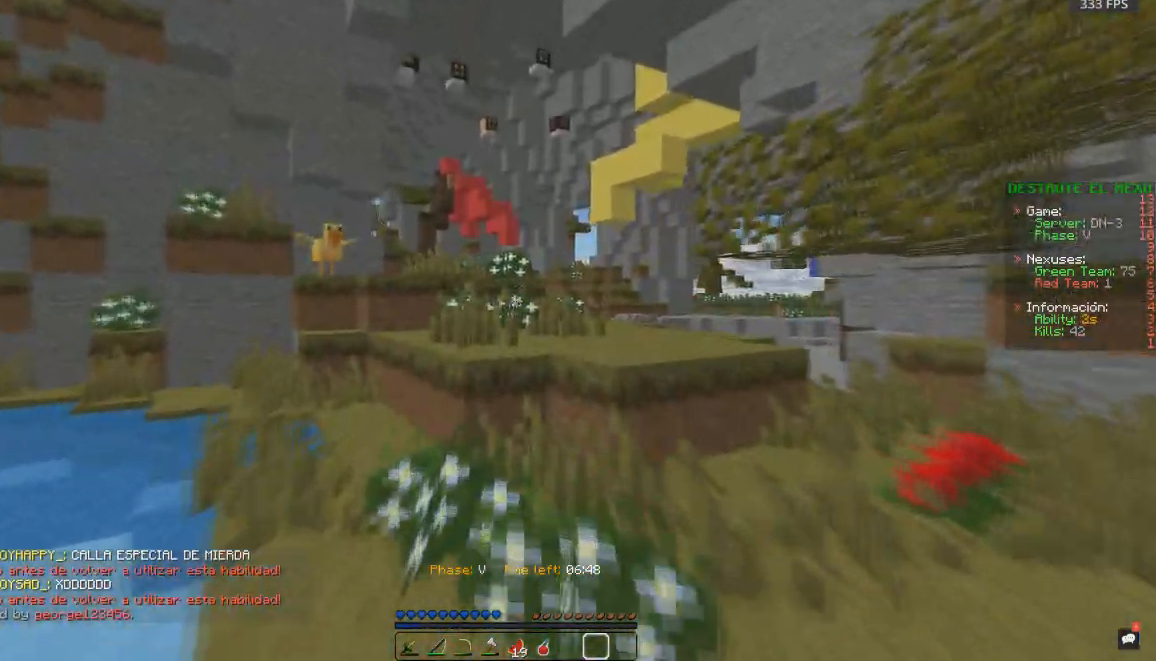
{"keys": ["w"], "mouse": [], "events": [[250, "space", "down"], [300, "space", "up"]]}
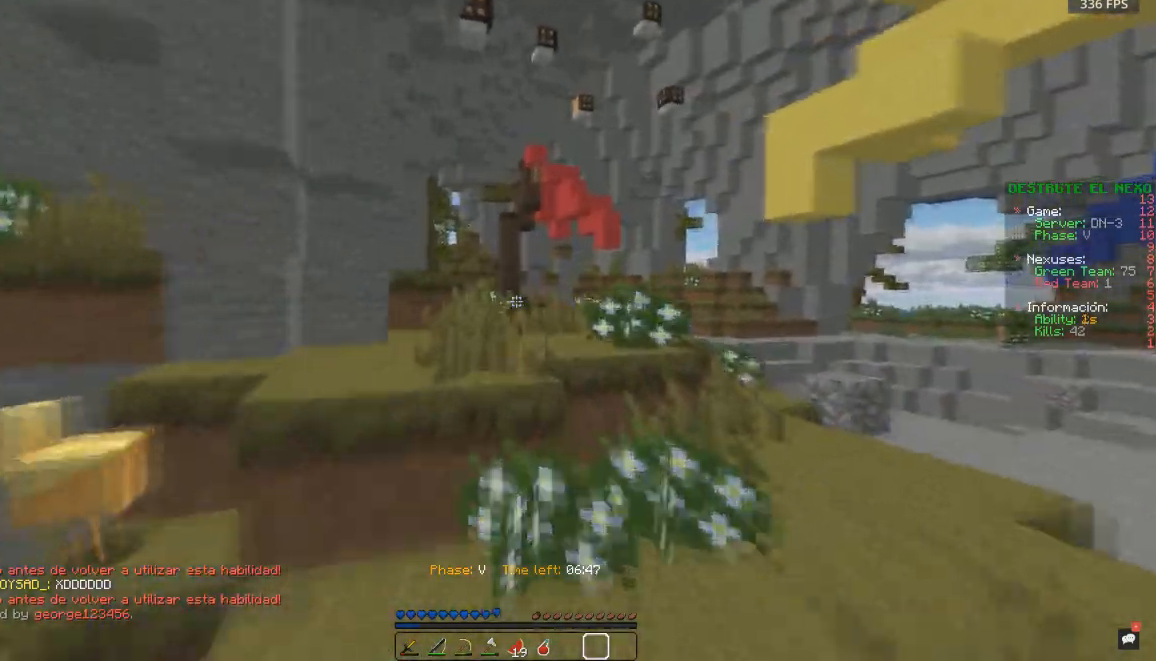
{"keys": ["space", "w"], "mouse": [], "events": [[67, "space", "down"], [200, "space", "up"], [450, "space", "down"]]}
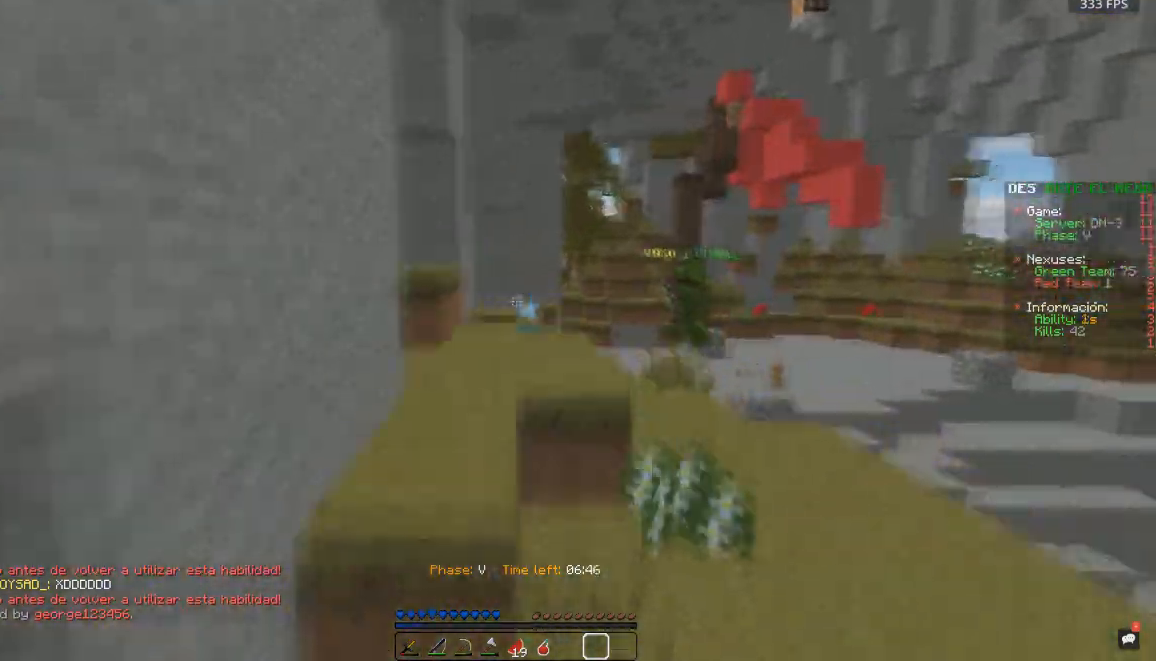
{"keys": ["space", "w"], "mouse": [], "events": []}
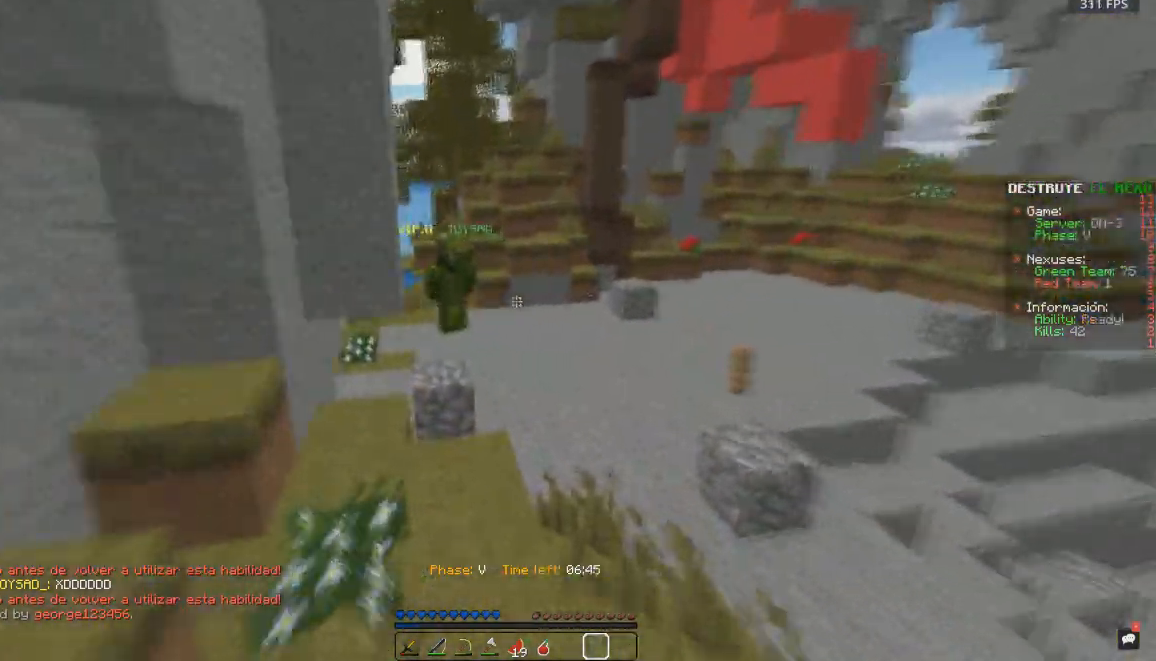
{"keys": ["space", "w"], "mouse": [], "events": [[133, "a", "down"], [200, "a", "up"]]}
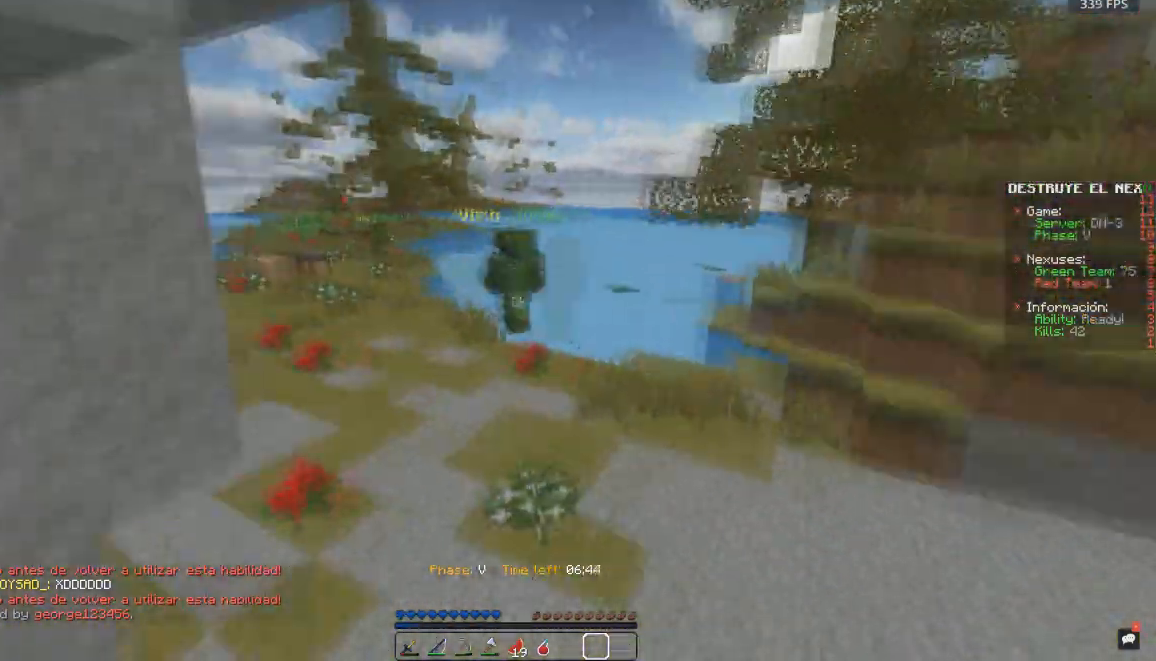
{"keys": ["space", "w"], "mouse": [], "events": []}
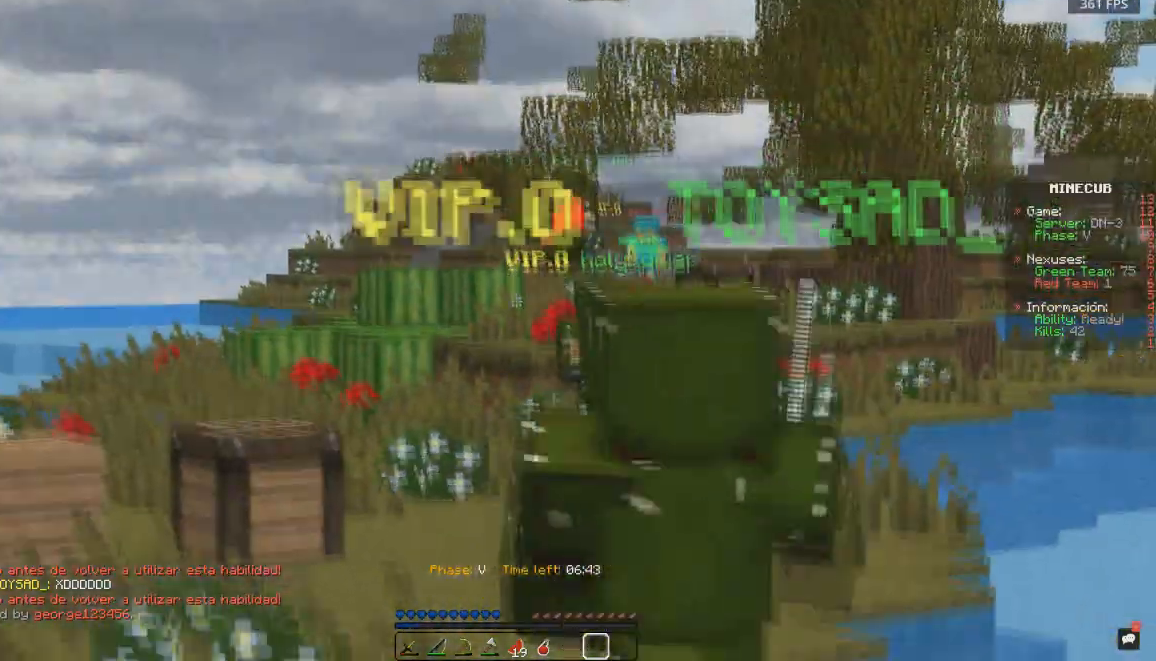
{"keys": ["space", "w"], "mouse": [], "events": [[250, "a", "down"], [433, "a", "up"]]}
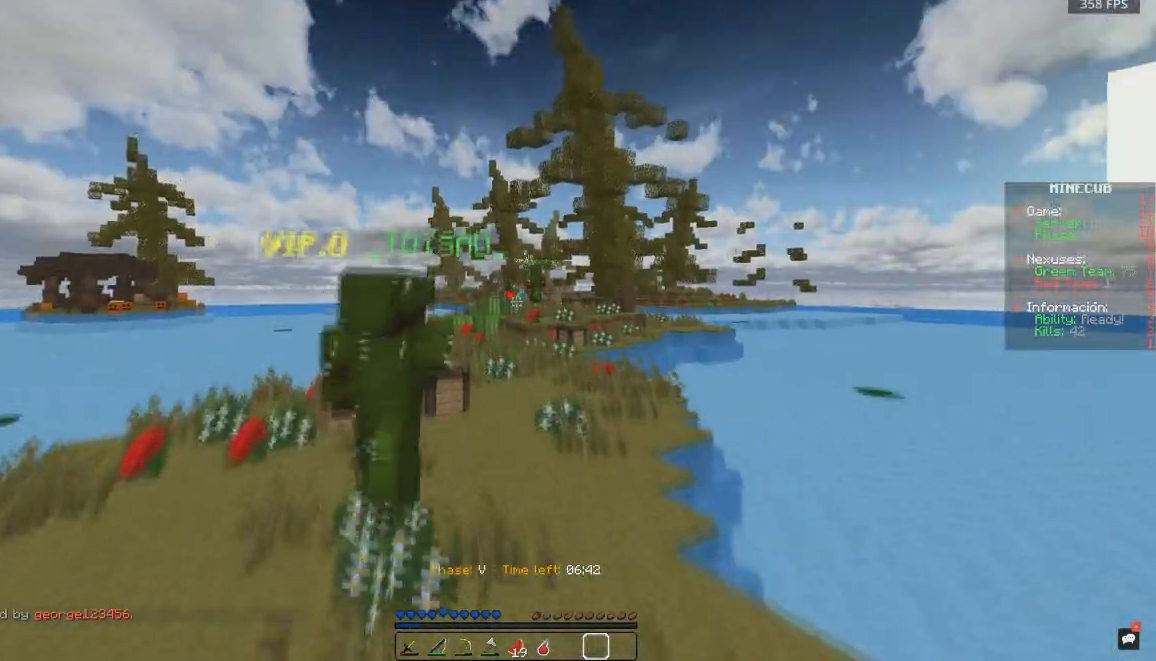
{"keys": ["d", "w"], "mouse": [], "events": [[167, "a", "down"], [350, "space", "up"], [417, "a", "up"], [500, "d", "down"]]}
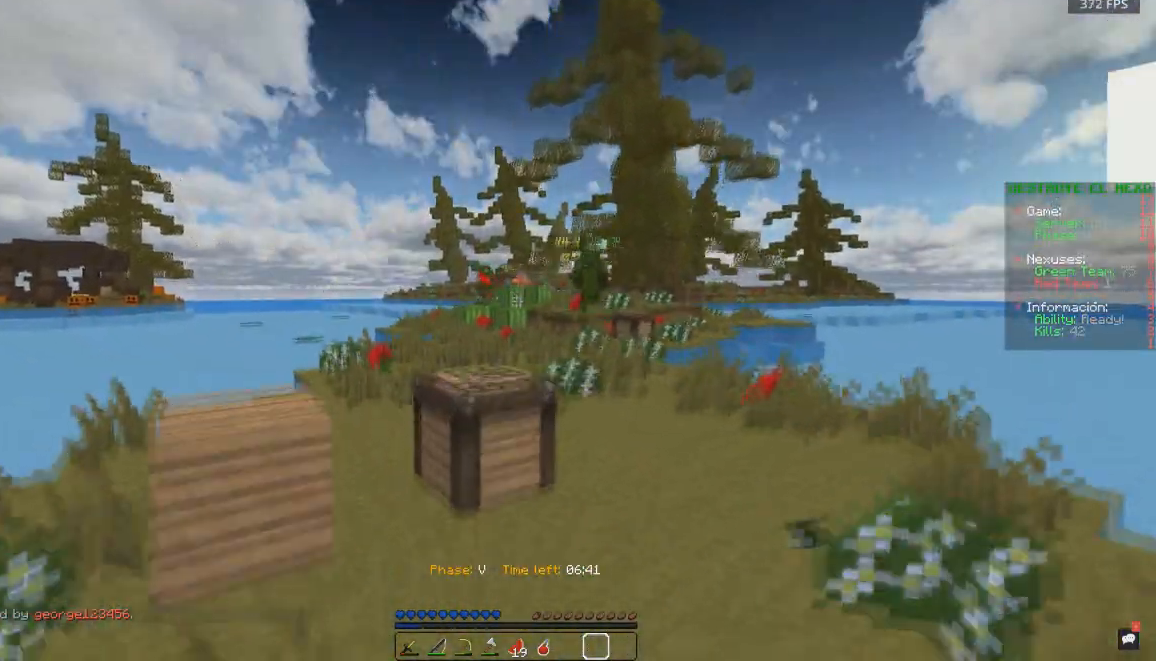
{"keys": ["d", "space", "w"], "mouse": [], "events": [[117, "space", "down"]]}
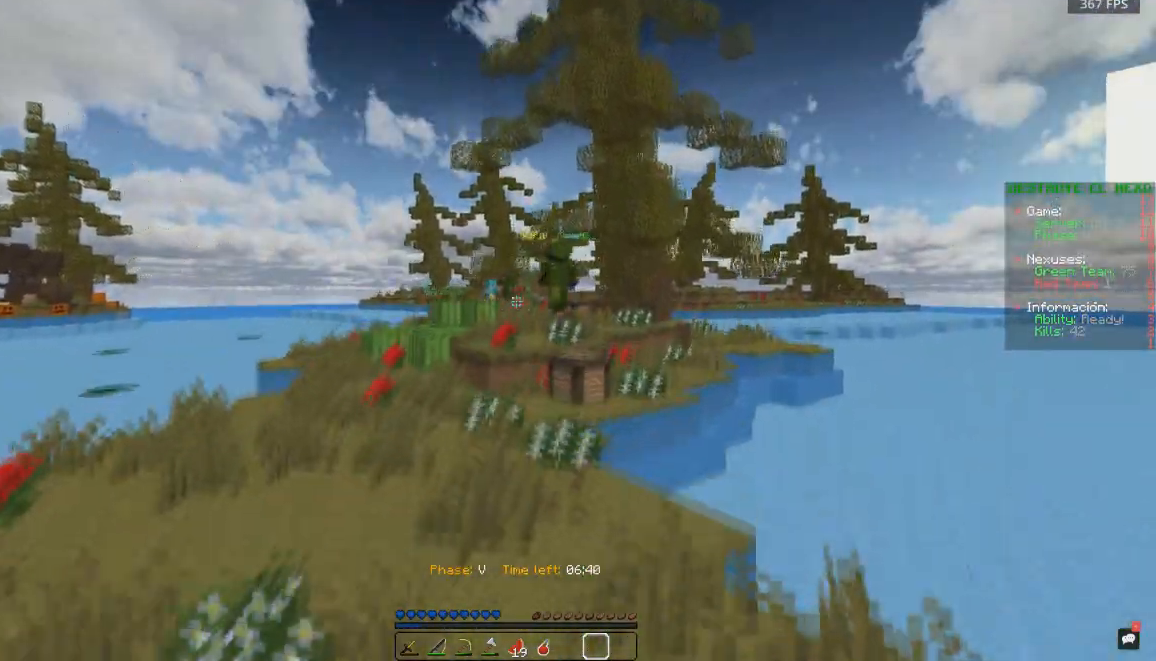
{"keys": ["w"], "mouse": [], "events": [[17, "d", "up"], [167, "a", "down"], [250, "a", "up"], [383, "space", "up"]]}
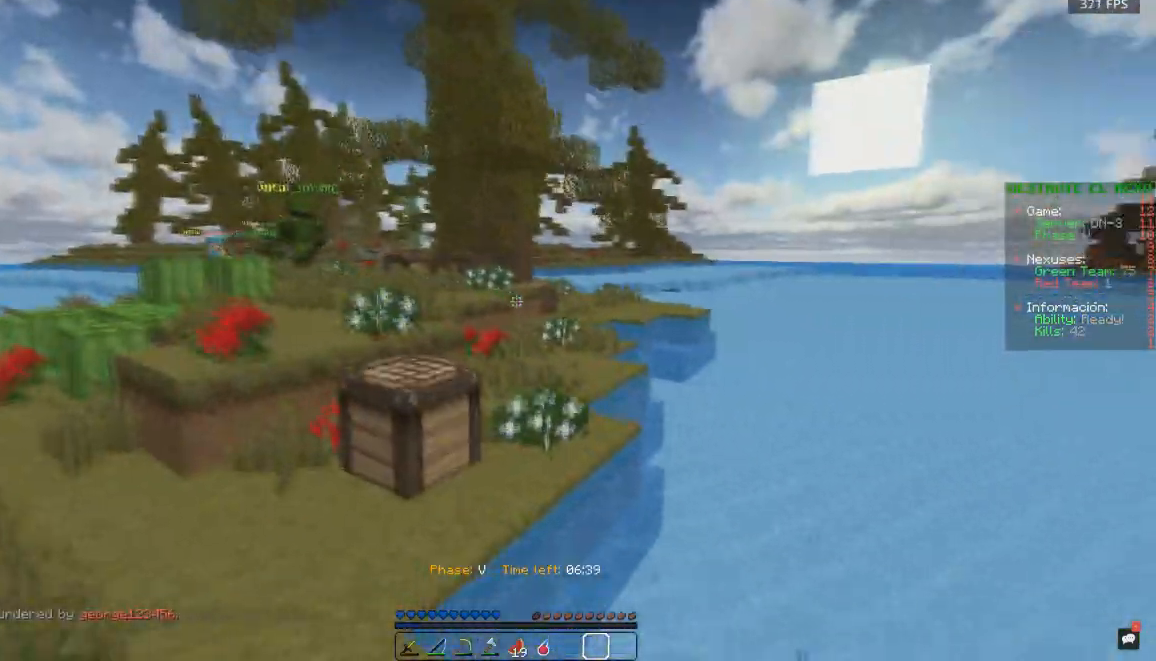
{"keys": ["space", "w"], "mouse": [], "events": [[33, "space", "down"], [150, "d", "down"], [417, "d", "up"]]}
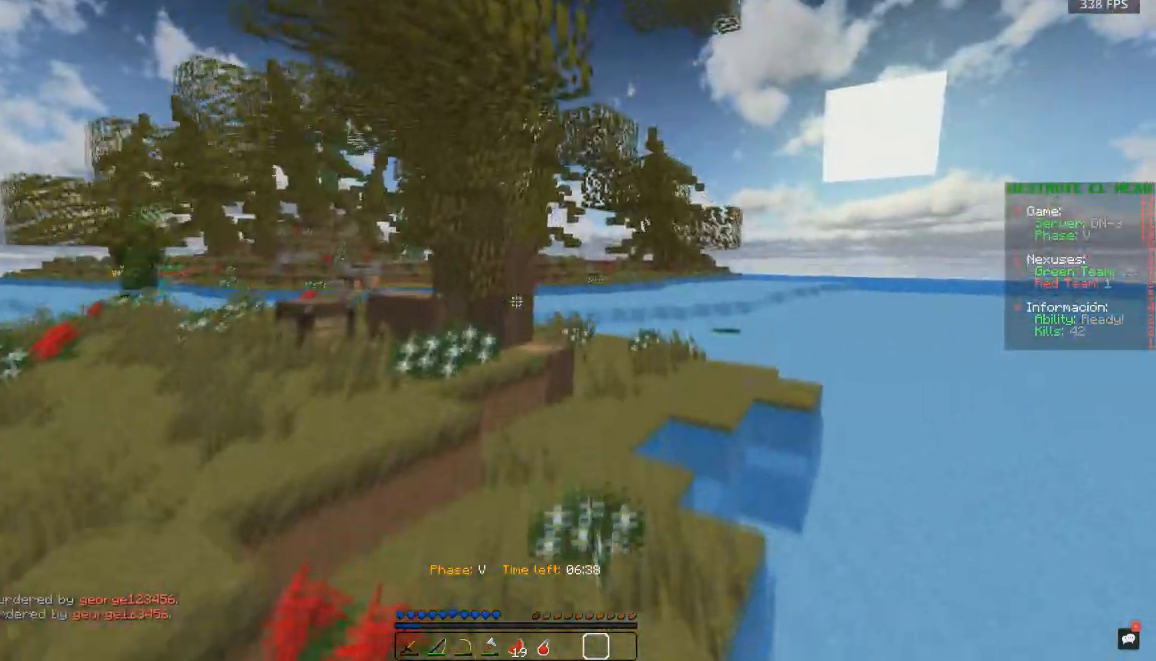
{"keys": ["d", "space", "w"], "mouse": [], "events": [[50, "d", "down"], [200, "d", "up"], [333, "d", "down"]]}
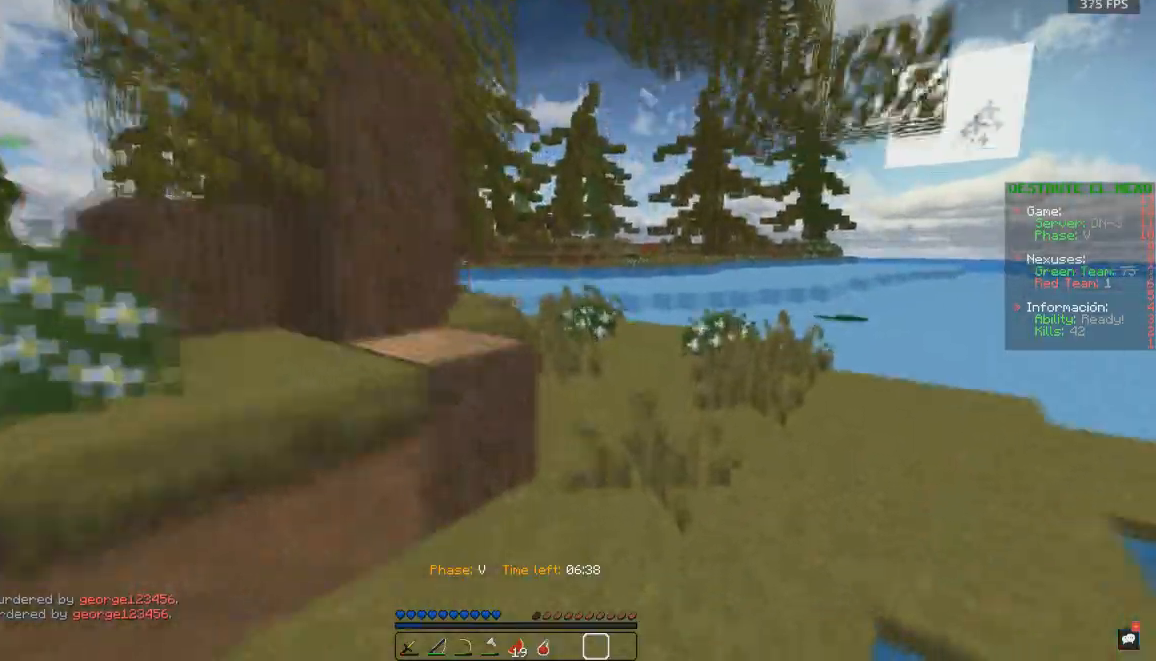
{"keys": ["d", "space", "w"], "mouse": [], "events": [[83, "d", "up"], [283, "d", "down"]]}
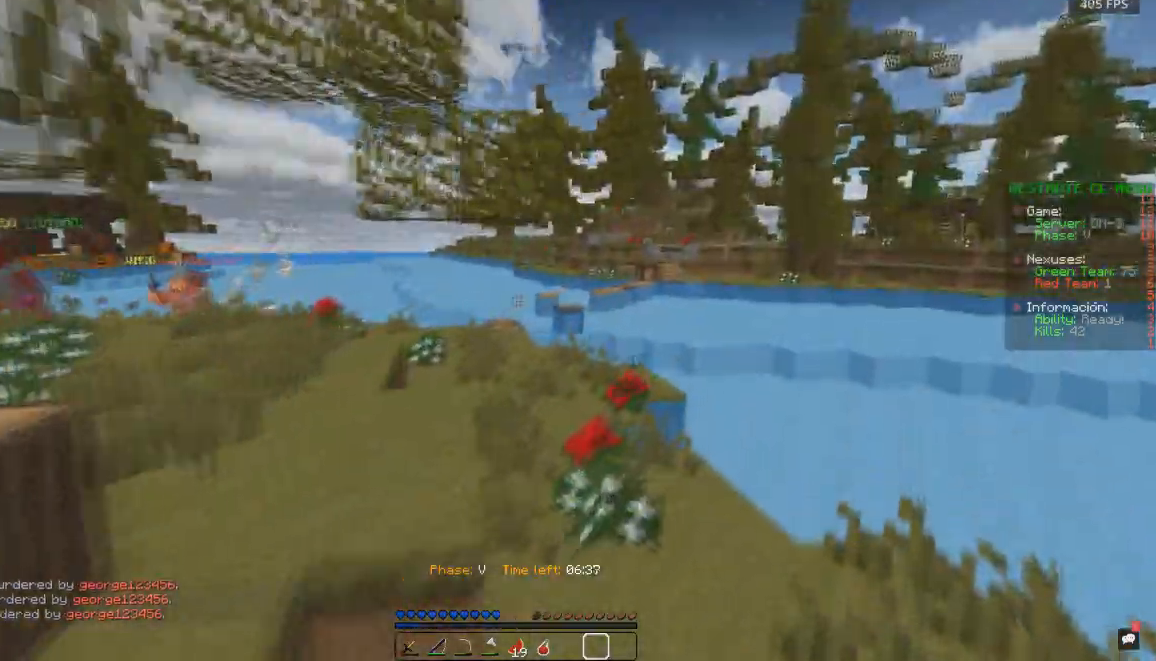
{"keys": ["space", "w"], "mouse": [], "events": [[50, "d", "up"], [250, "d", "down"], [367, "d", "up"]]}
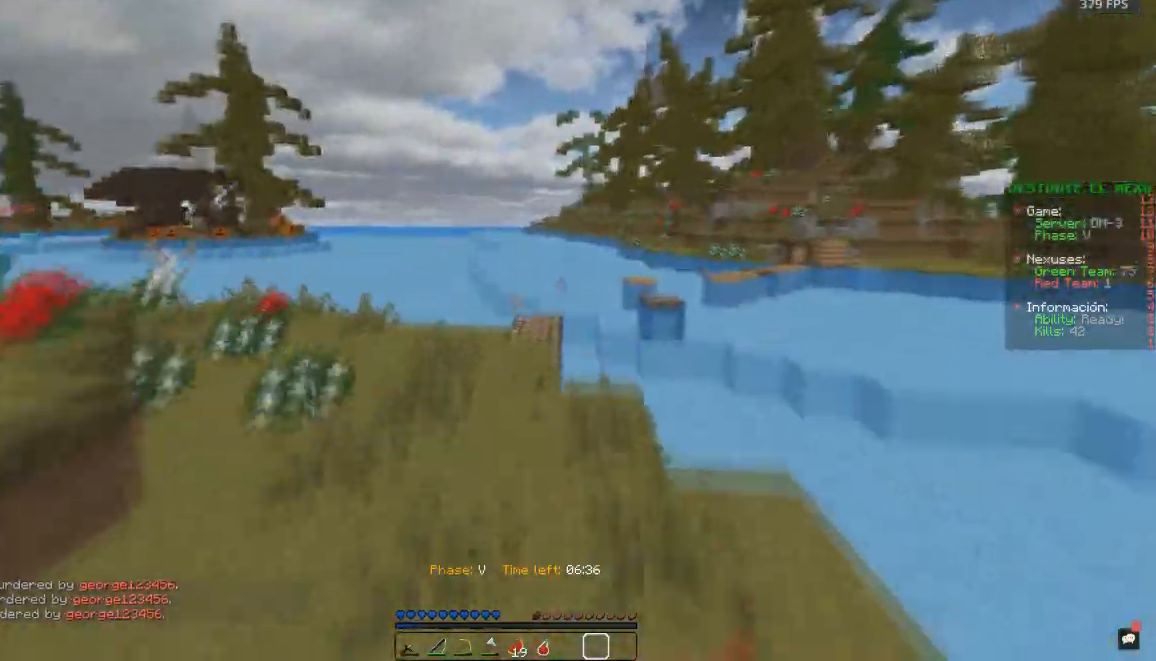
{"keys": ["a", "w"], "mouse": [], "events": [[333, "a", "down"], [400, "space", "up"]]}
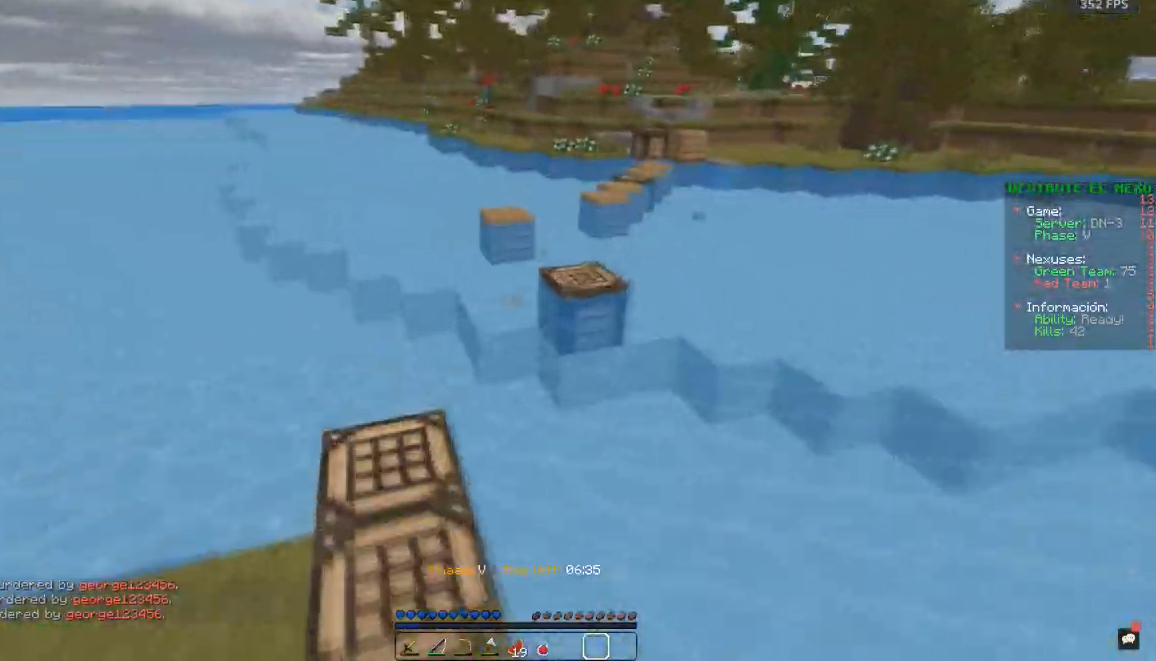
{"keys": ["a", "w"], "mouse": [], "events": [[133, "a", "up"], [300, "space", "down"], [433, "space", "up"], [467, "a", "down"]]}